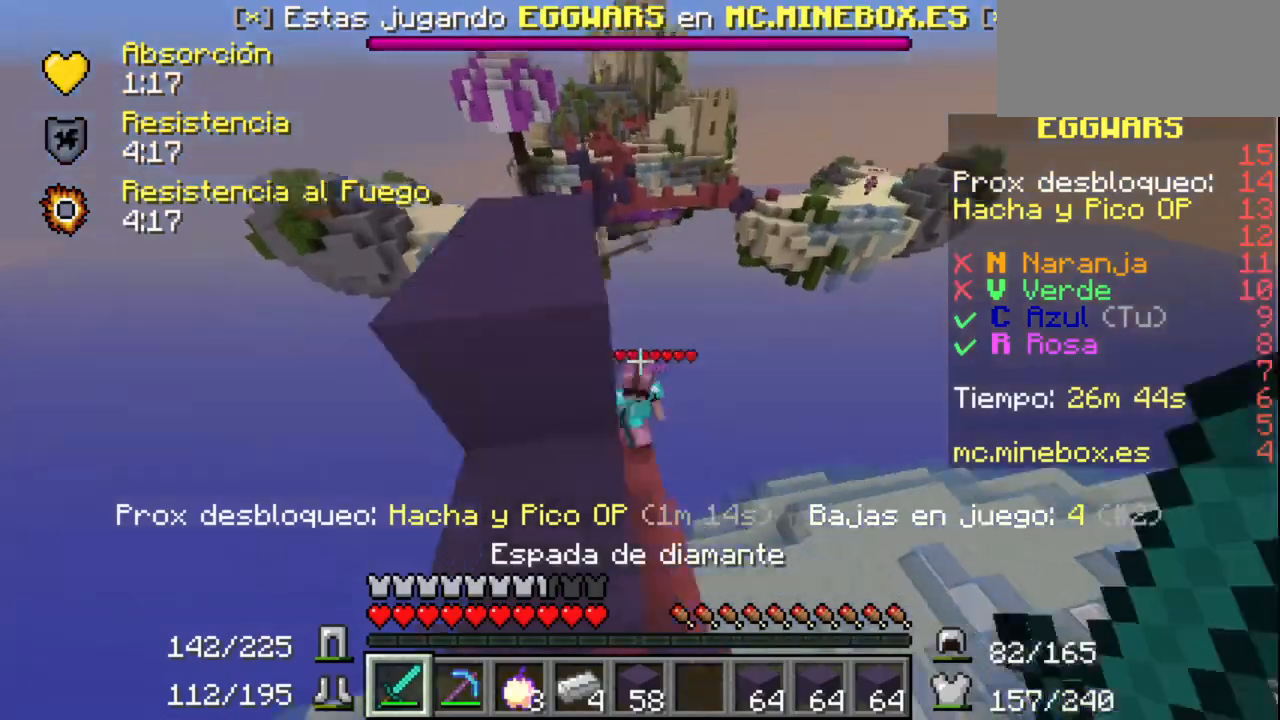
Gameplay with keyboard and mouse; each line is a JSON object with the keys and mouse buttons held at the frame after it. "events" lists presses ("down") and releases ("up") of "mouse_left" and "mouse_right" between this image and that frame as [ms after this image, input, new state], when the widget could be followed in between. "mouse_left", "mouse_right" = the "left", "right" buttons of the "mouse" list. No other keys are recorded. Fast repeated clicks can show as one long hold. Mouse movement is not recorded.
{"keys": [], "mouse": ["left"], "events": [[467, "mouse_left", "down"]]}
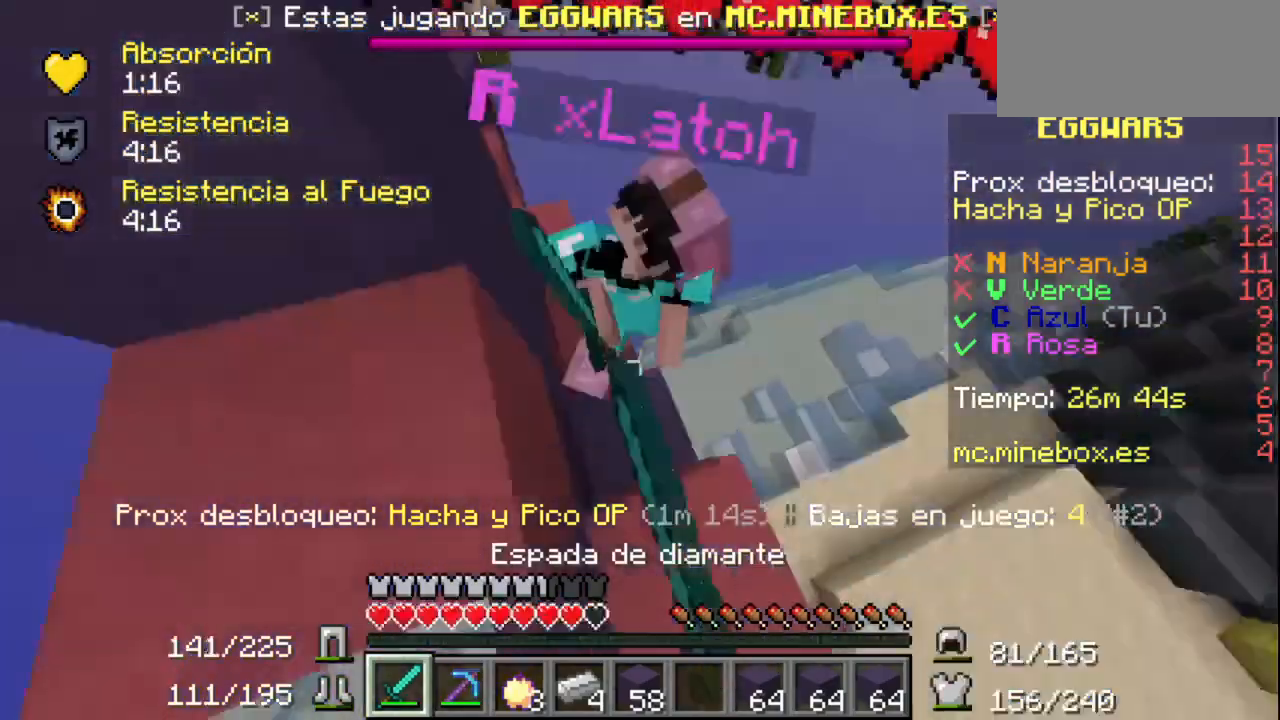
{"keys": [], "mouse": ["left"], "events": [[267, "mouse_left", "up"], [300, "mouse_left", "down"]]}
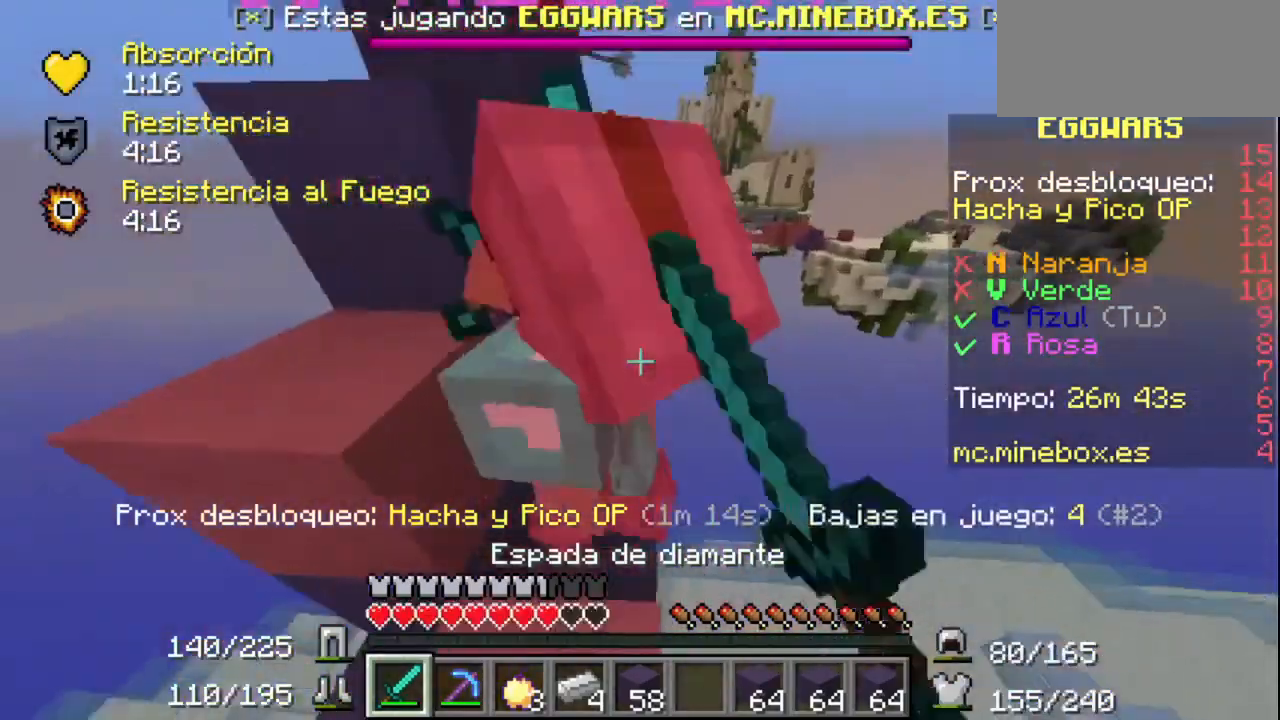
{"keys": [], "mouse": ["left"], "events": []}
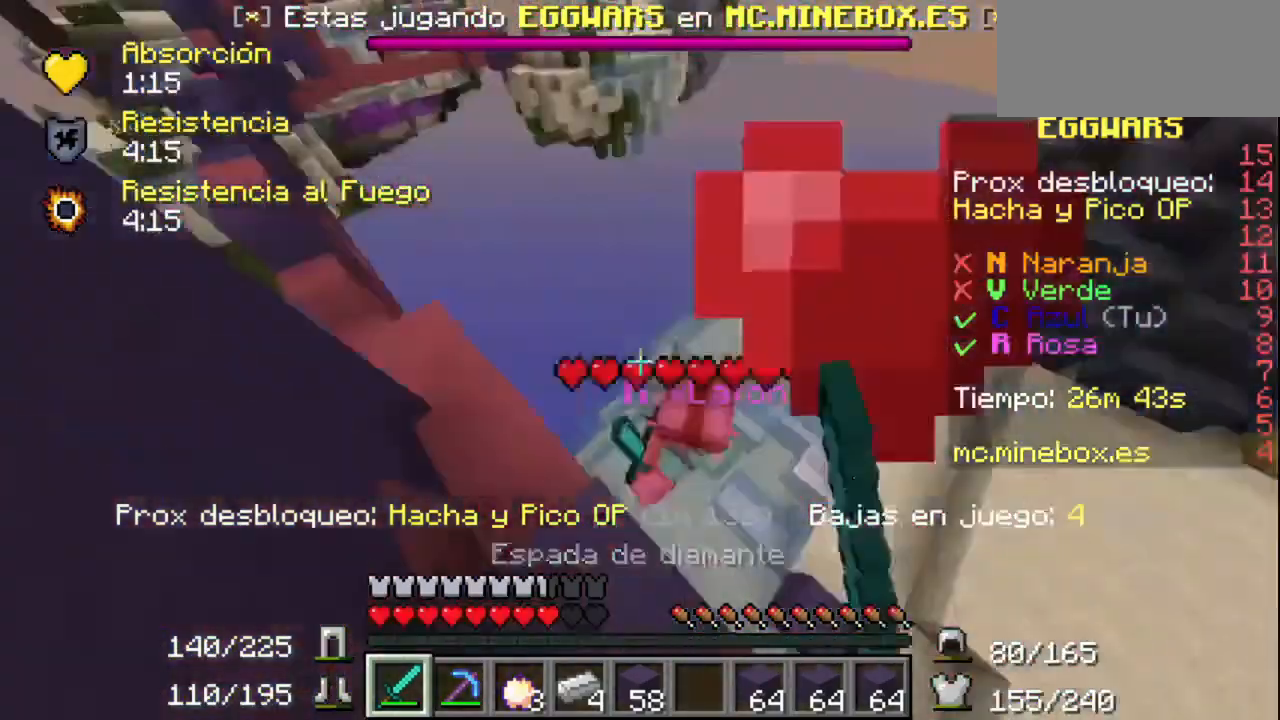
{"keys": [], "mouse": [], "events": [[467, "mouse_left", "up"]]}
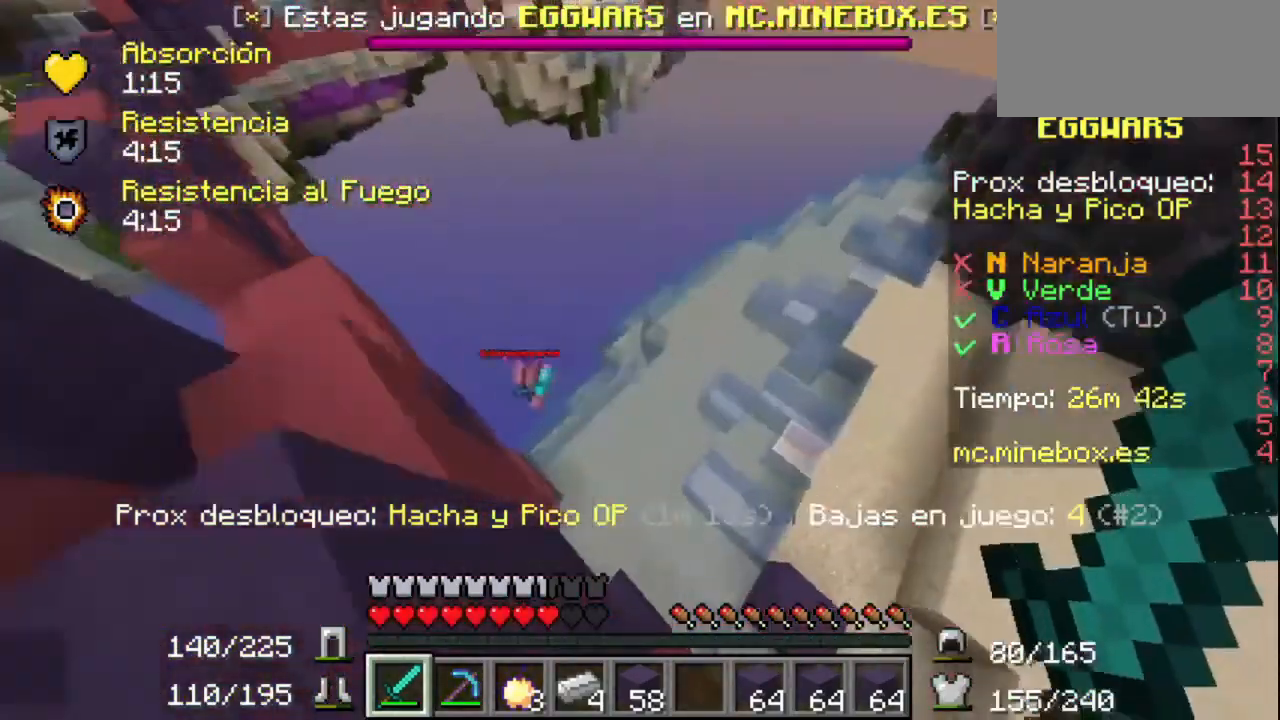
{"keys": [], "mouse": [], "events": []}
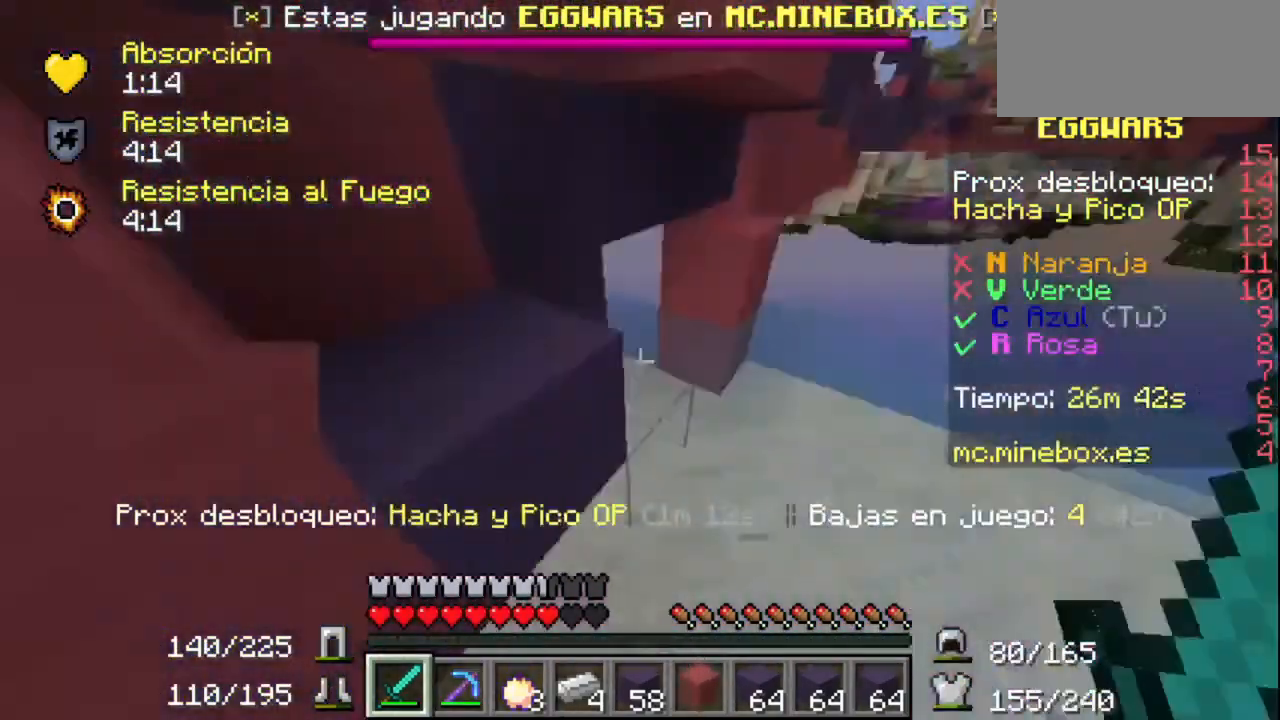
{"keys": [], "mouse": [], "events": []}
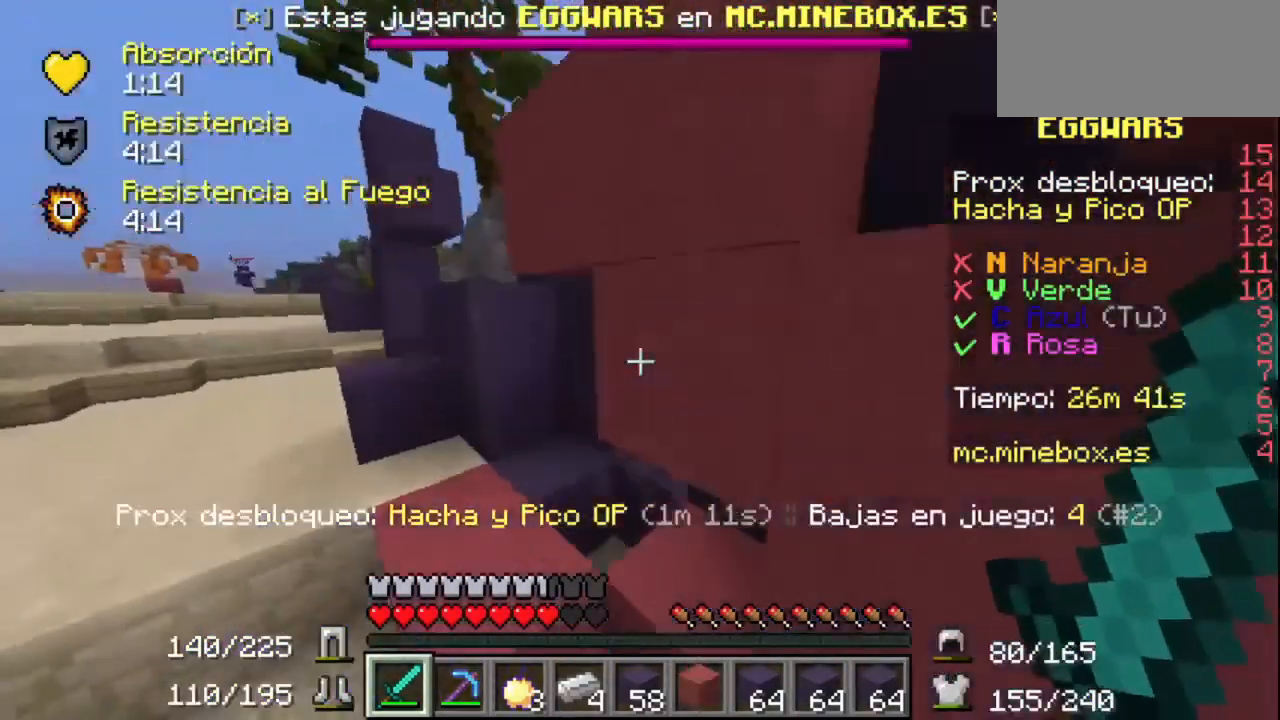
{"keys": [], "mouse": [], "events": []}
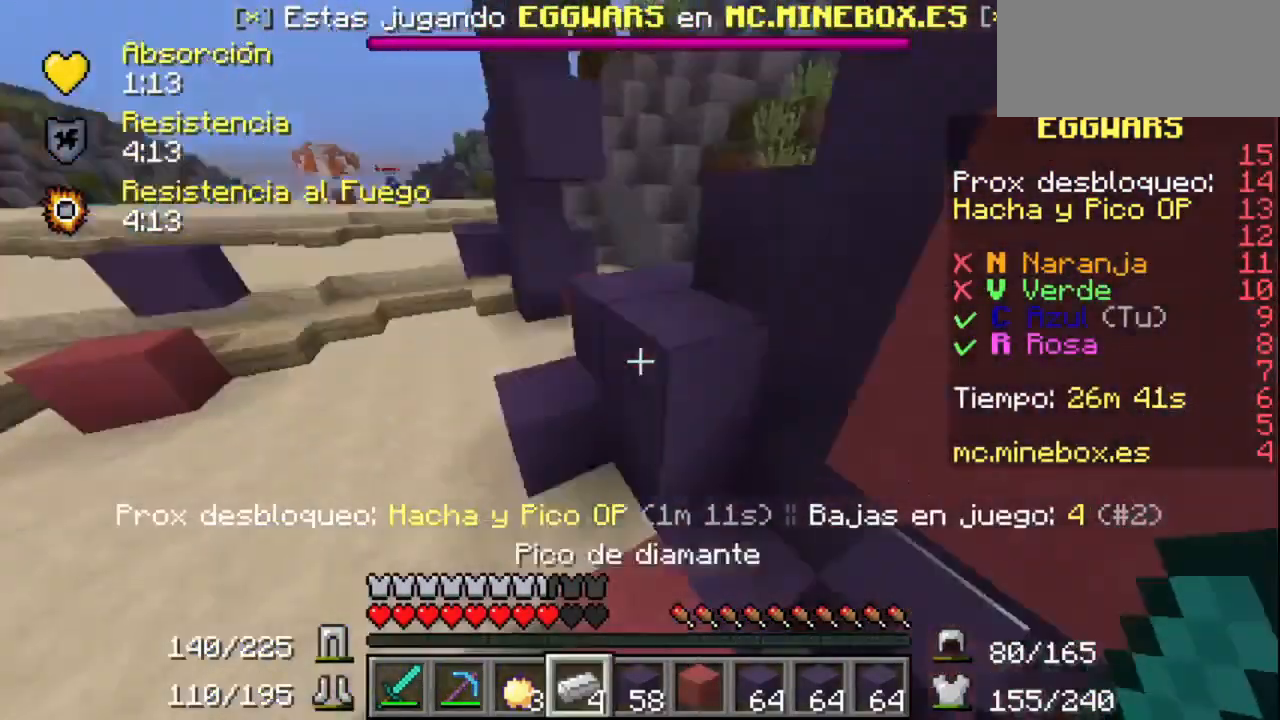
{"keys": [], "mouse": [], "events": []}
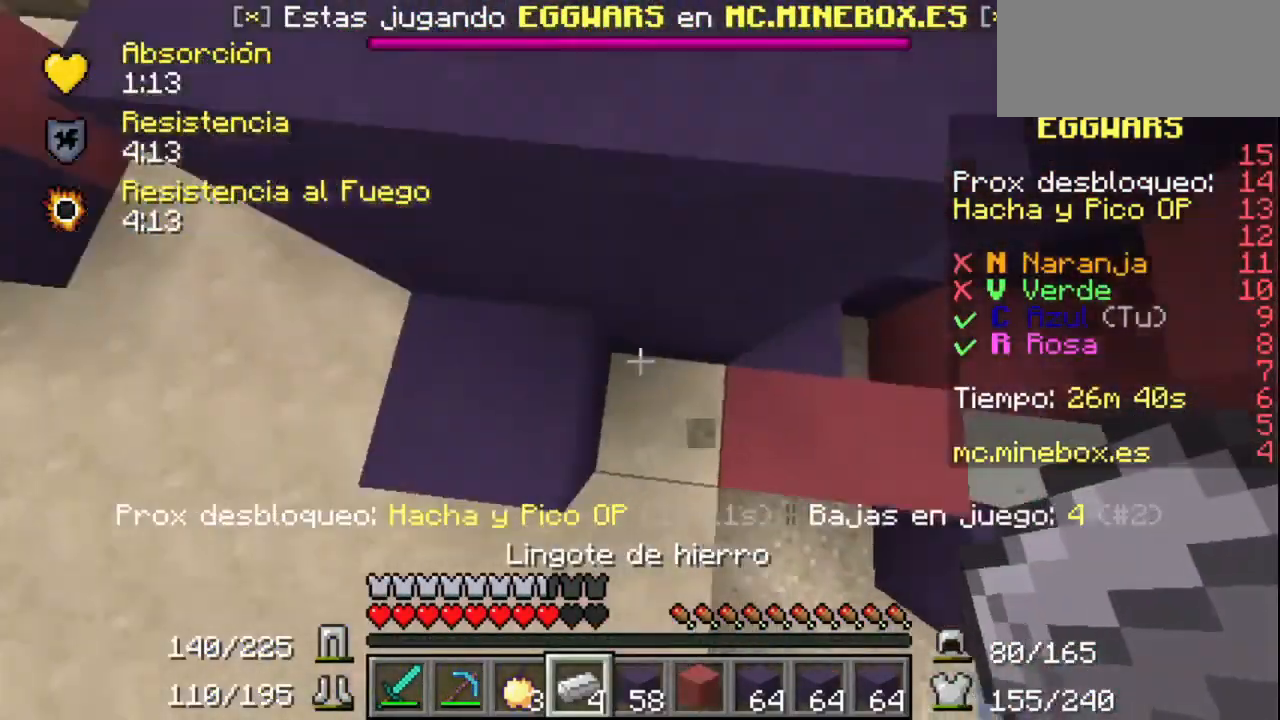
{"keys": [], "mouse": [], "events": []}
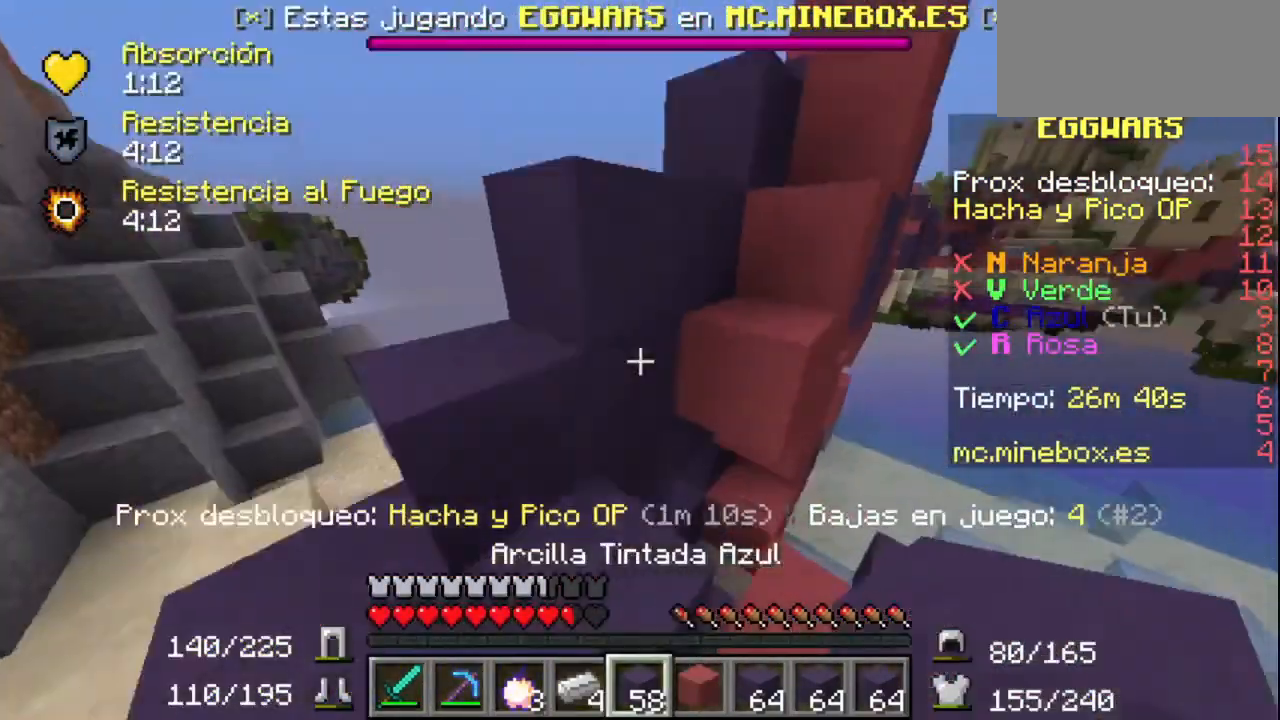
{"keys": [], "mouse": [], "events": []}
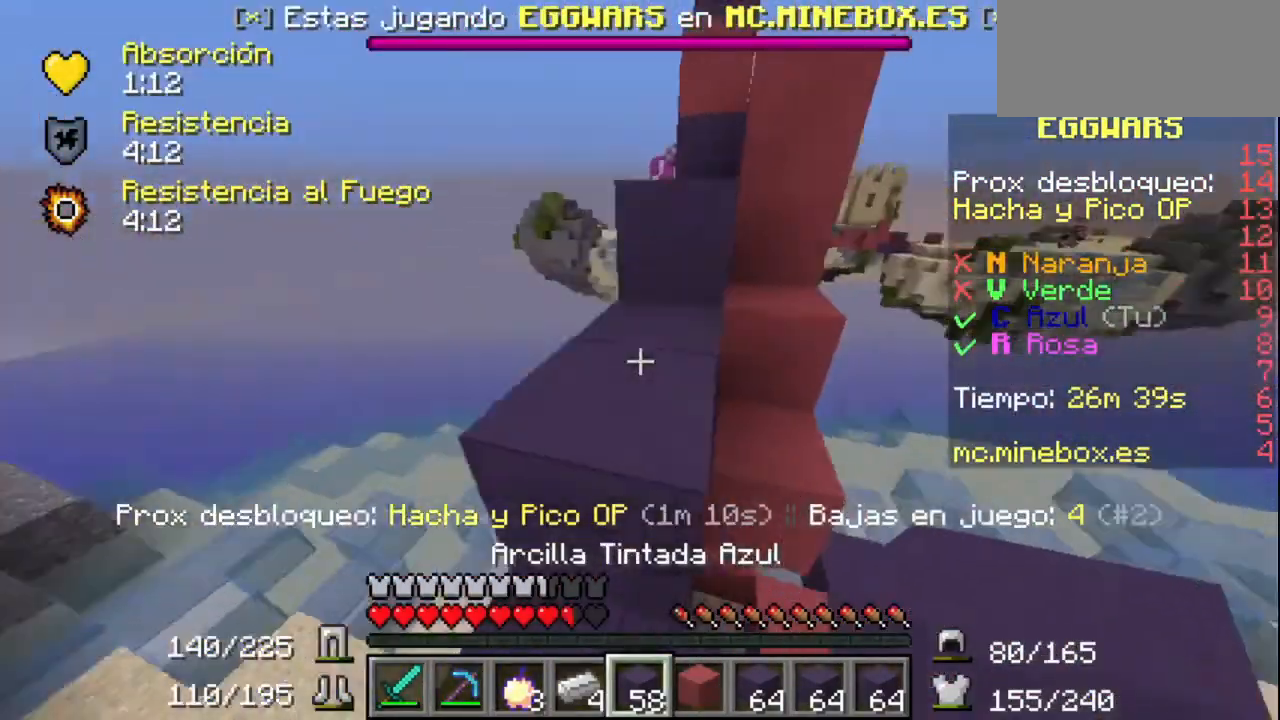
{"keys": [], "mouse": ["left", "right"], "events": [[167, "mouse_right", "down"], [300, "mouse_left", "down"]]}
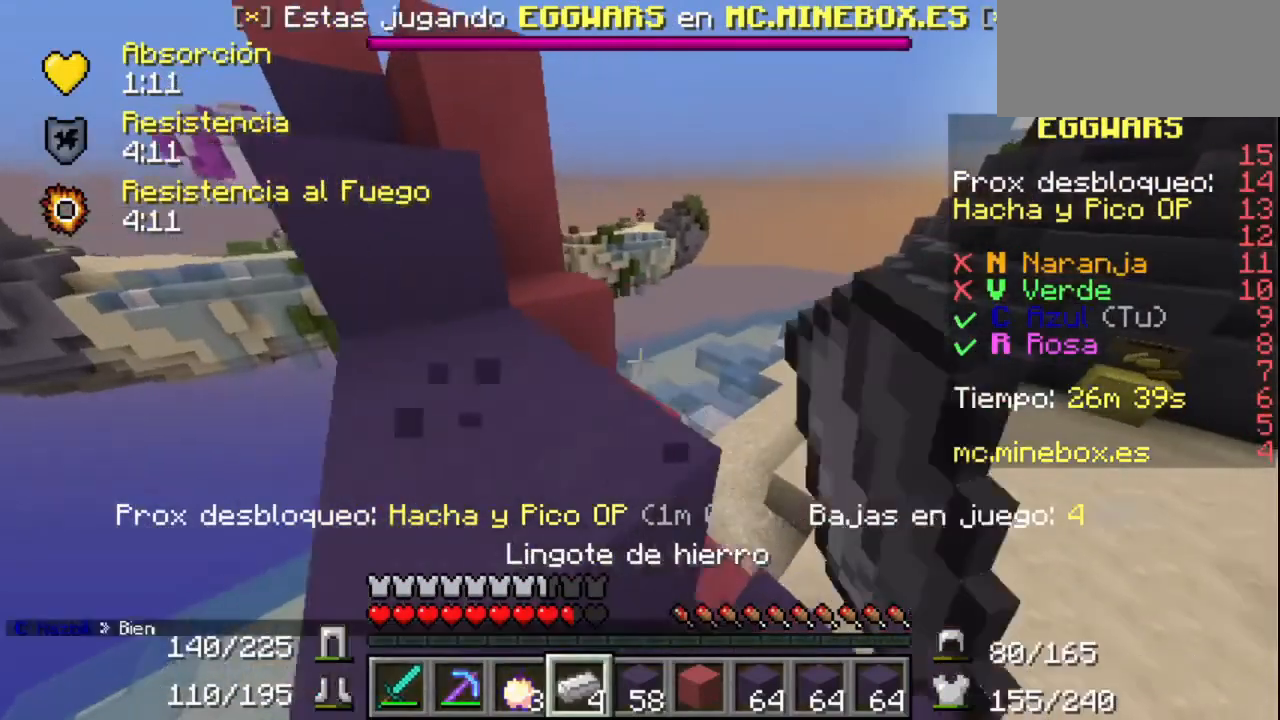
{"keys": [], "mouse": ["left", "right"], "events": []}
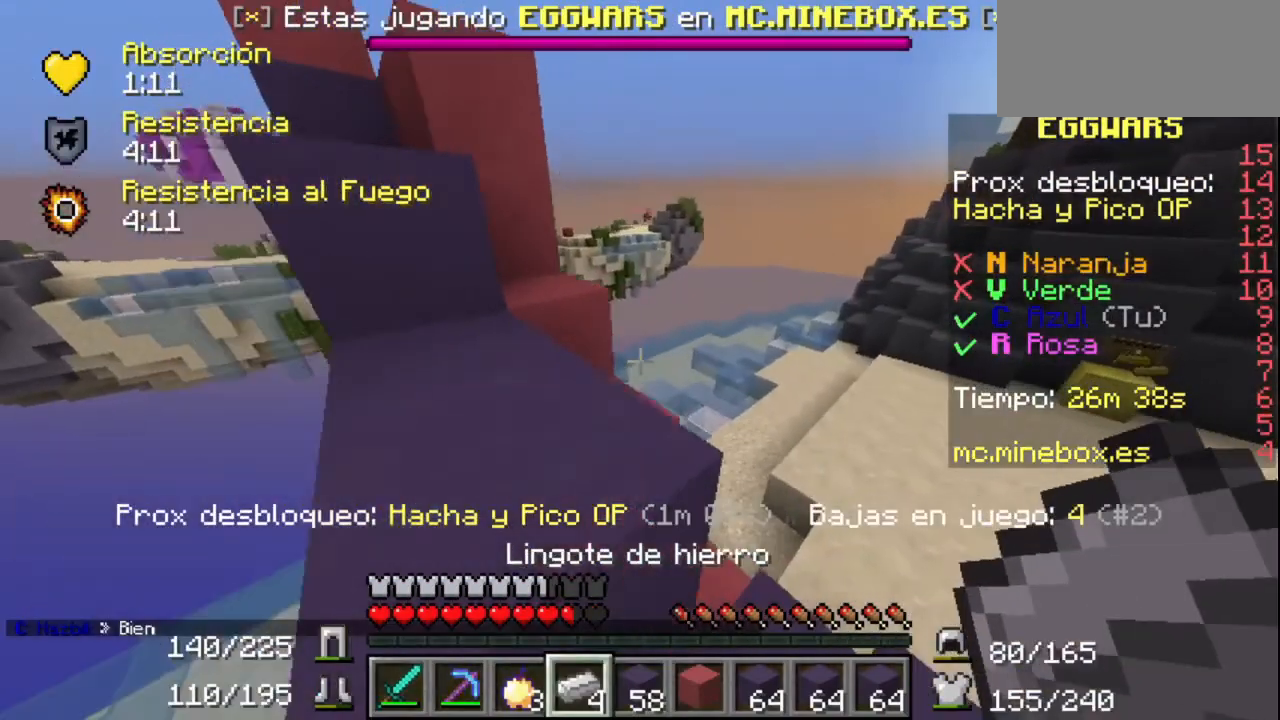
{"keys": [], "mouse": [], "events": [[100, "mouse_right", "up"], [200, "mouse_left", "up"]]}
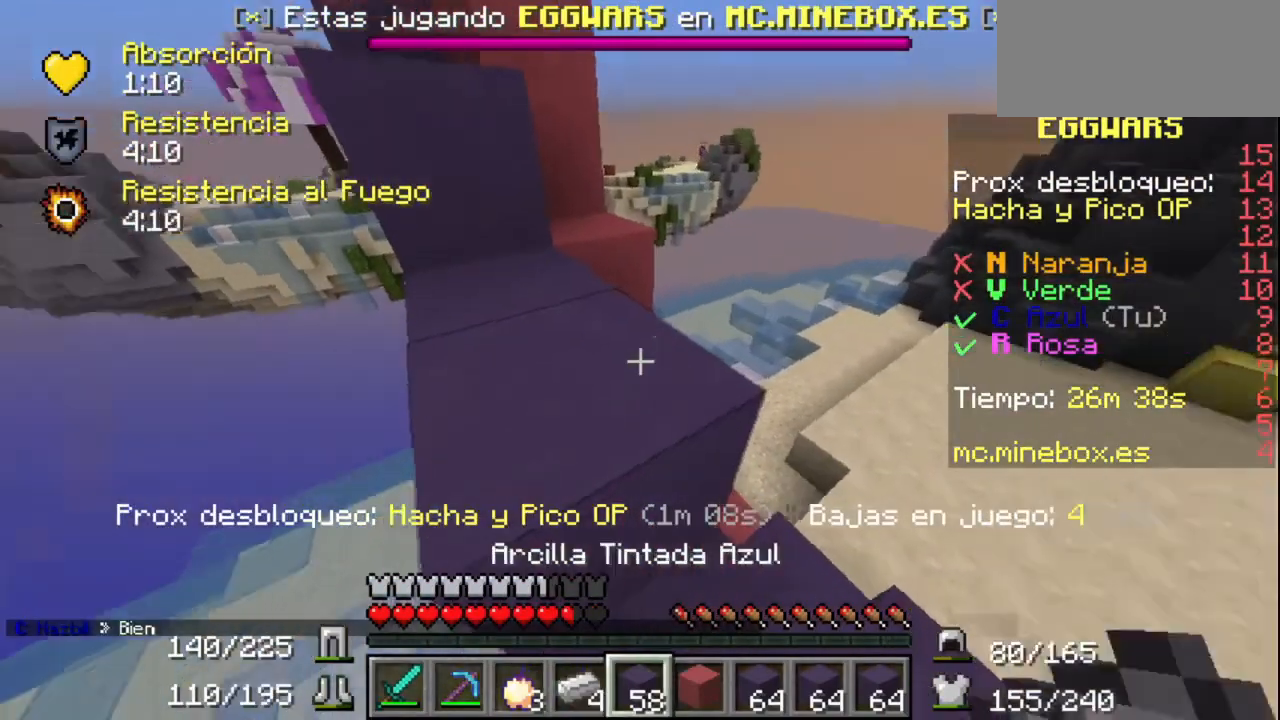
{"keys": [], "mouse": [], "events": []}
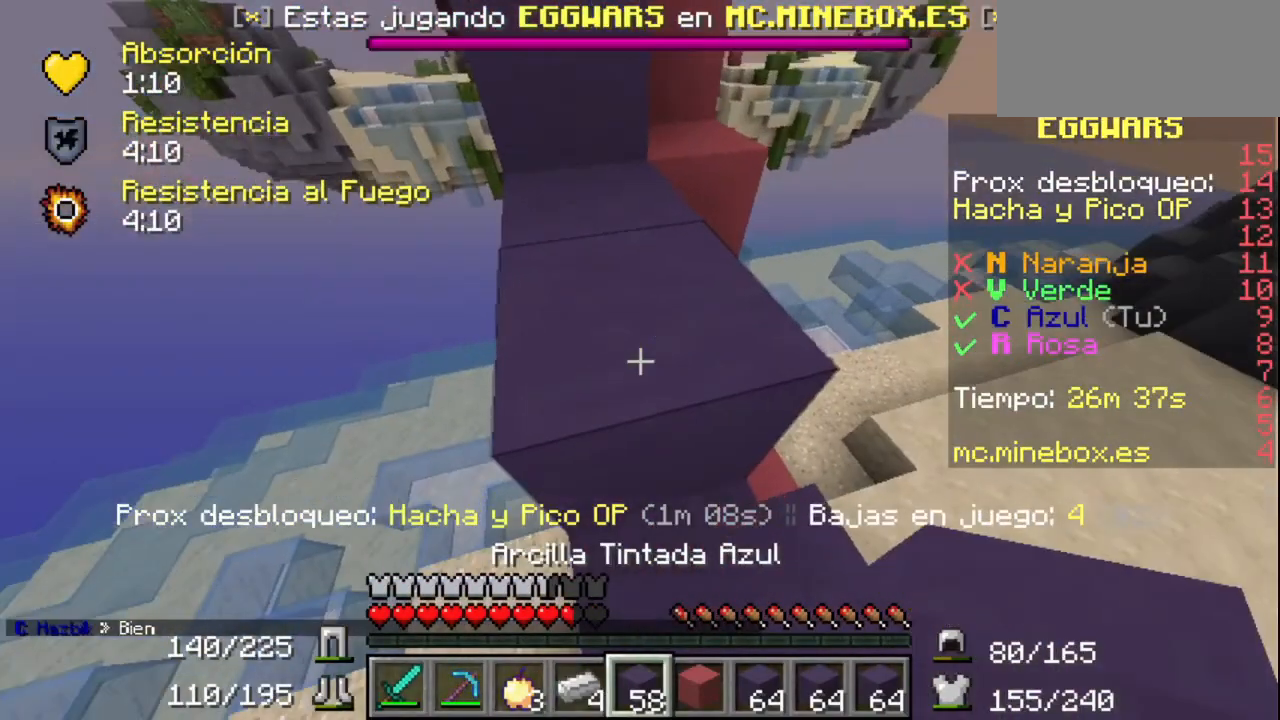
{"keys": [], "mouse": ["left", "right"], "events": [[300, "mouse_right", "down"], [467, "mouse_left", "down"]]}
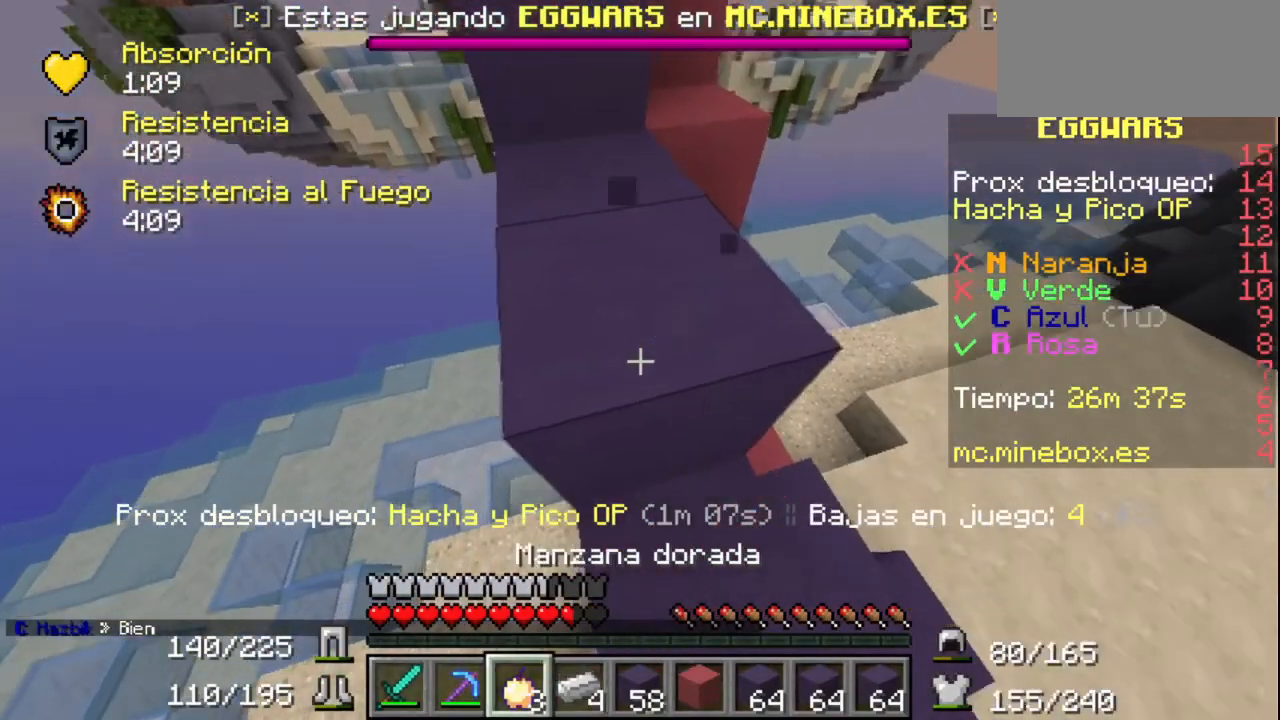
{"keys": [], "mouse": ["left", "right"], "events": []}
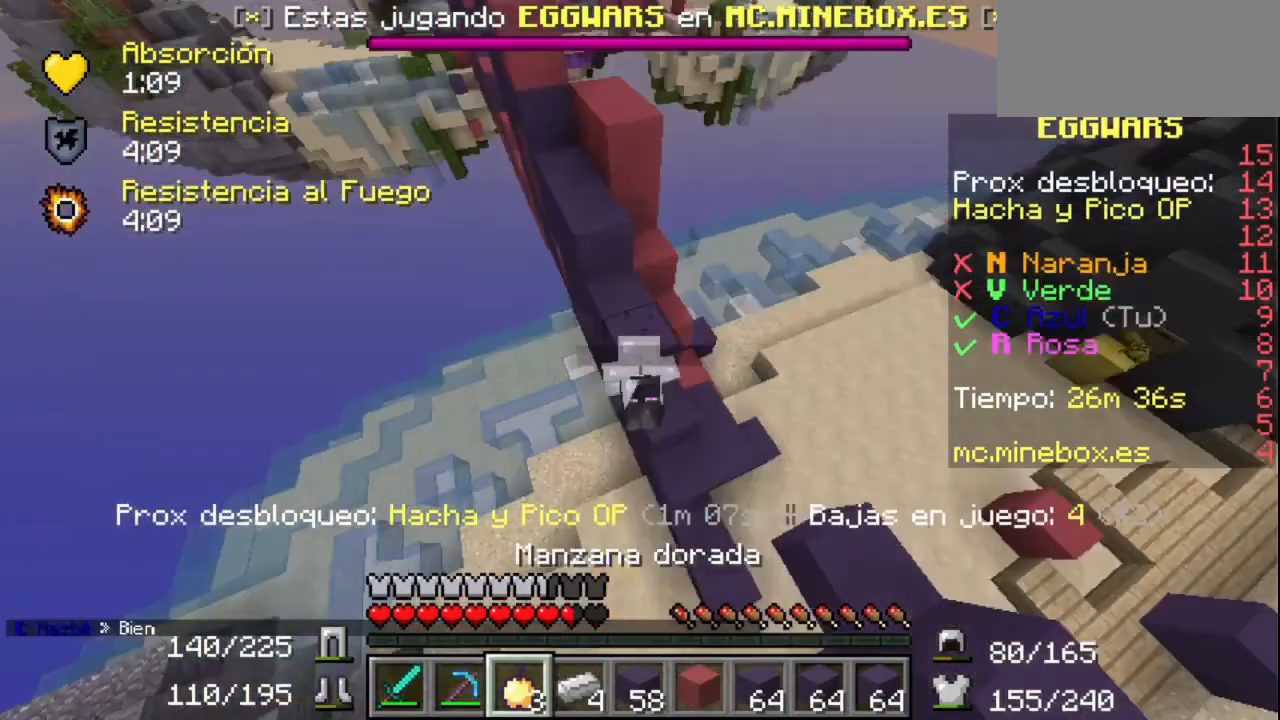
{"keys": [], "mouse": ["left", "right"], "events": []}
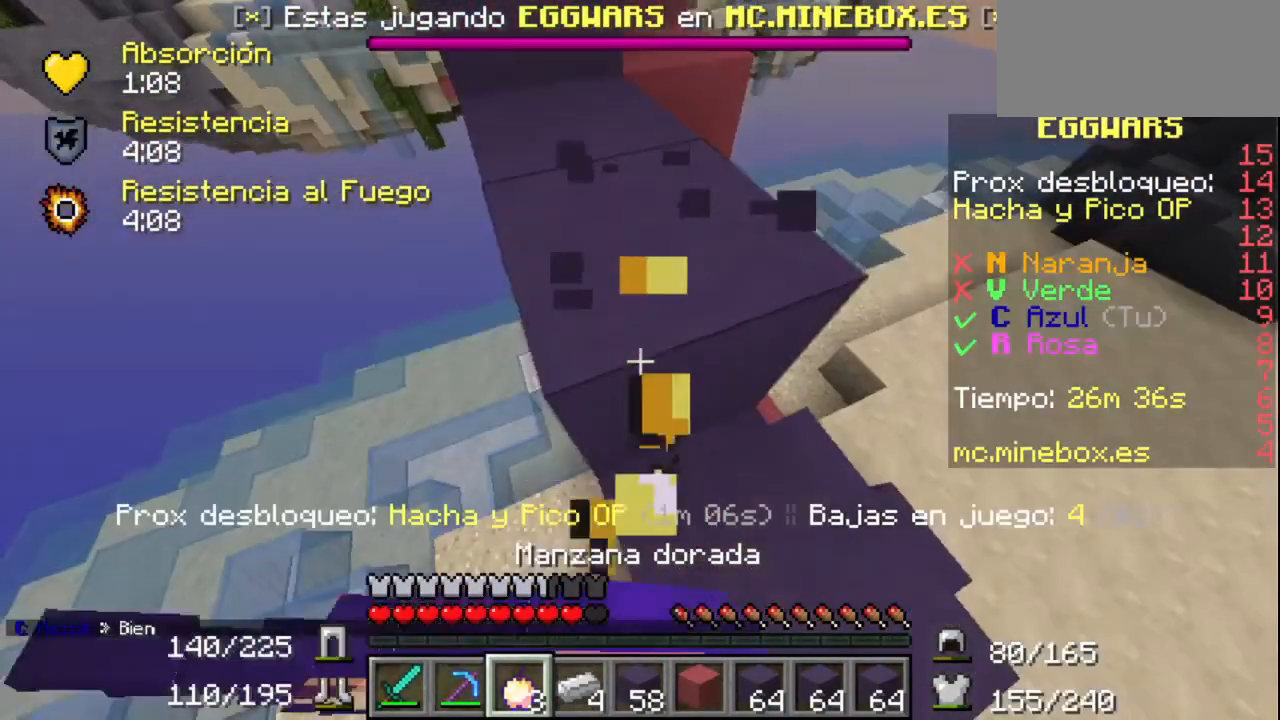
{"keys": [], "mouse": ["left", "right"], "events": []}
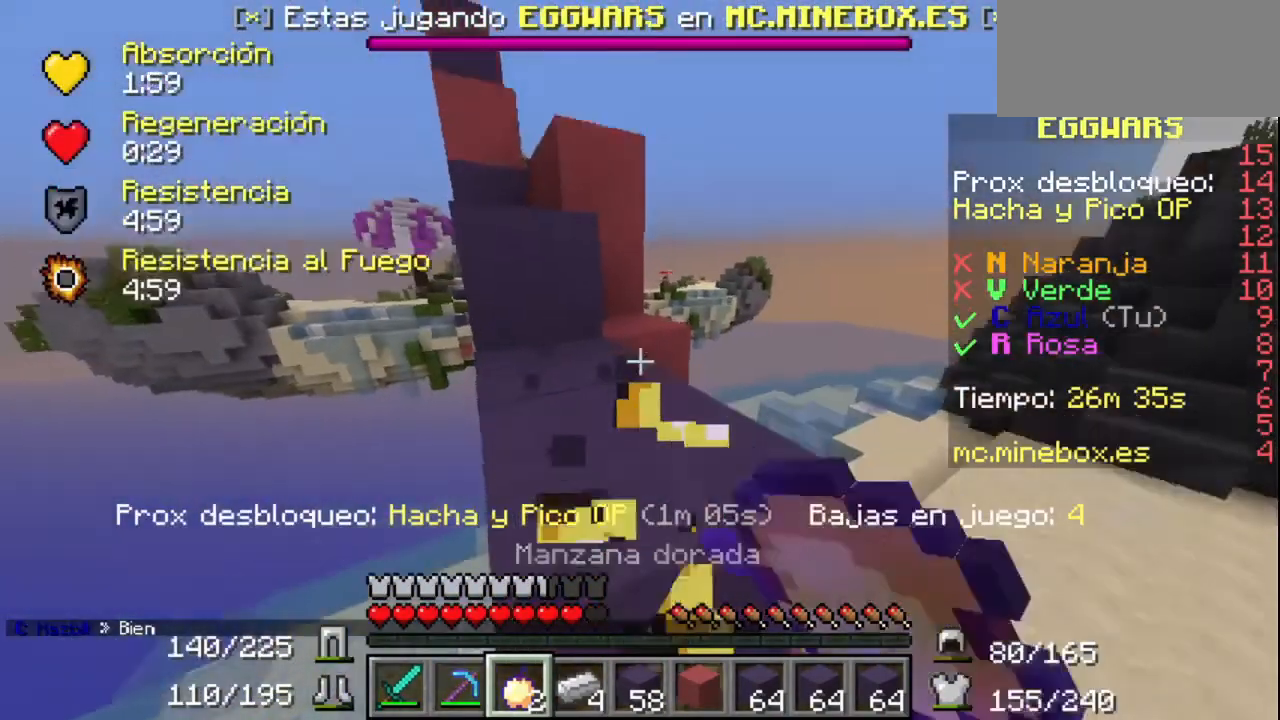
{"keys": [], "mouse": [], "events": [[67, "mouse_left", "up"], [67, "mouse_right", "up"]]}